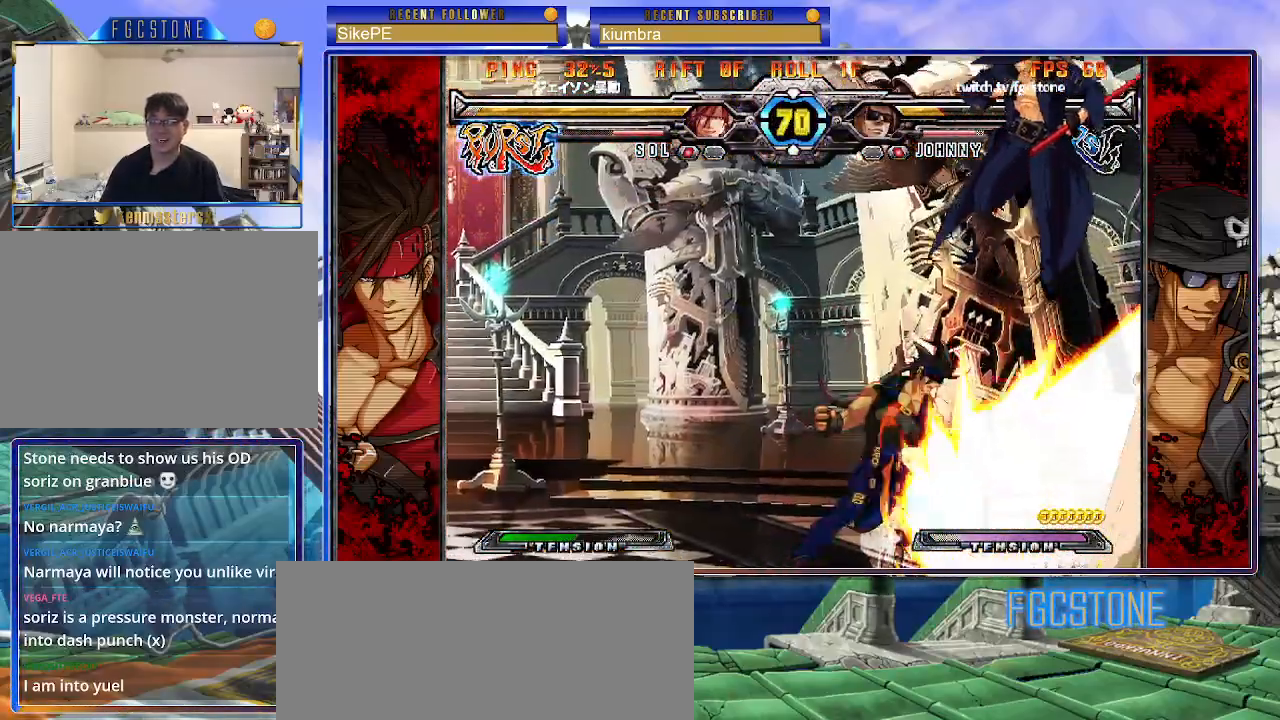
Gameplay with a controller (arcade stick); each line is a JSON object with the inputs held at the frame after it. "events" lists button and stick changes between this image and that frame as [ms after this image, input, new state], when the widget could be followed in between. Not read: L3 R3.
{"buttons": [], "left_stick": "down-left", "events": [[133, "left_stick", "center"], [200, "left_stick", "up-left"], [433, "left_stick", "down-right"], [483, "left_stick", "down-left"]]}
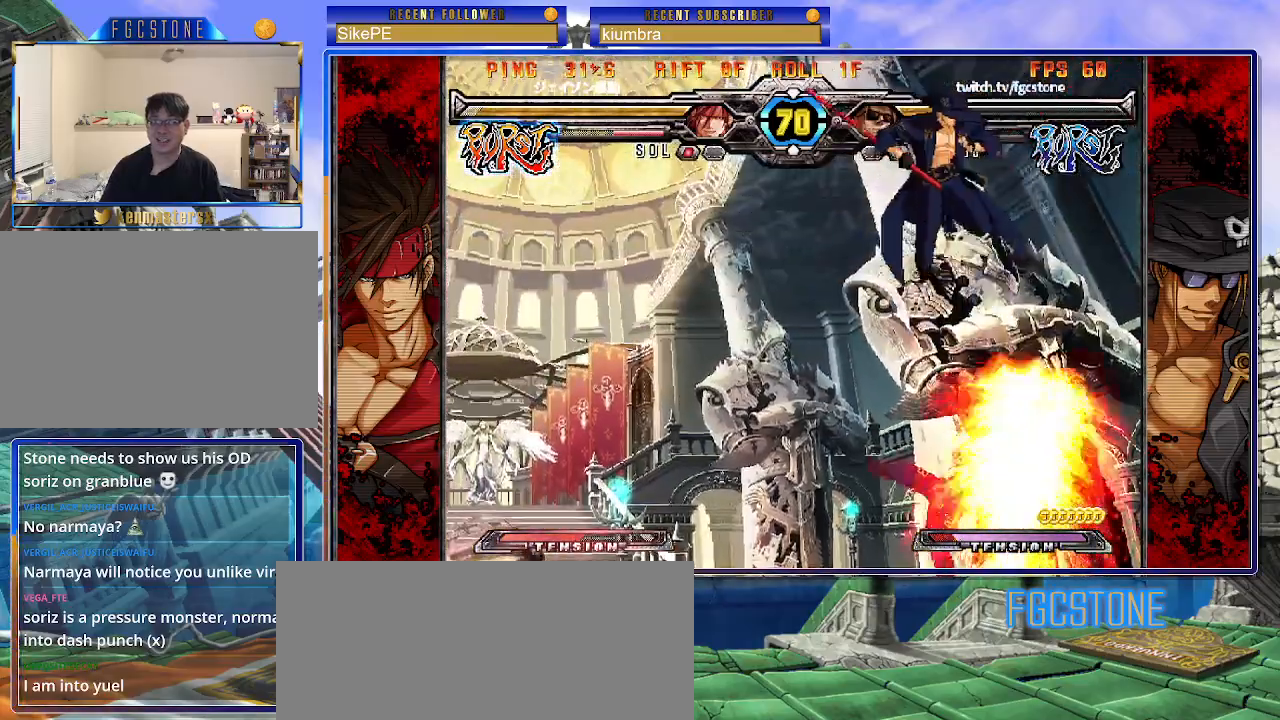
{"buttons": [], "left_stick": "center", "events": [[83, "S", "down"], [83, "left_stick", "center"], [133, "S", "up"], [133, "left_stick", "right"], [333, "HS", "down"], [333, "K", "down"], [333, "S", "down"], [367, "HS", "up"], [367, "K", "up"], [367, "S", "up"], [500, "left_stick", "center"]]}
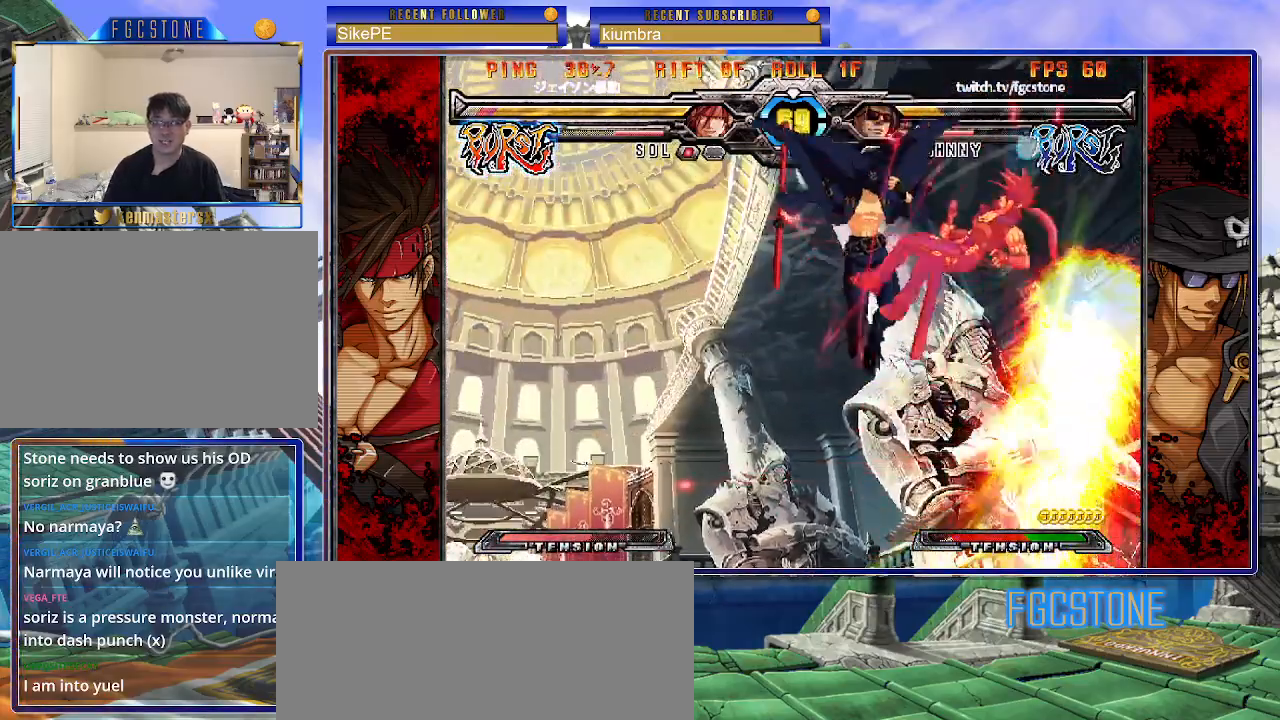
{"buttons": [], "left_stick": "up-right", "events": [[133, "S", "down"], [250, "S", "up"], [417, "left_stick", "up-right"]]}
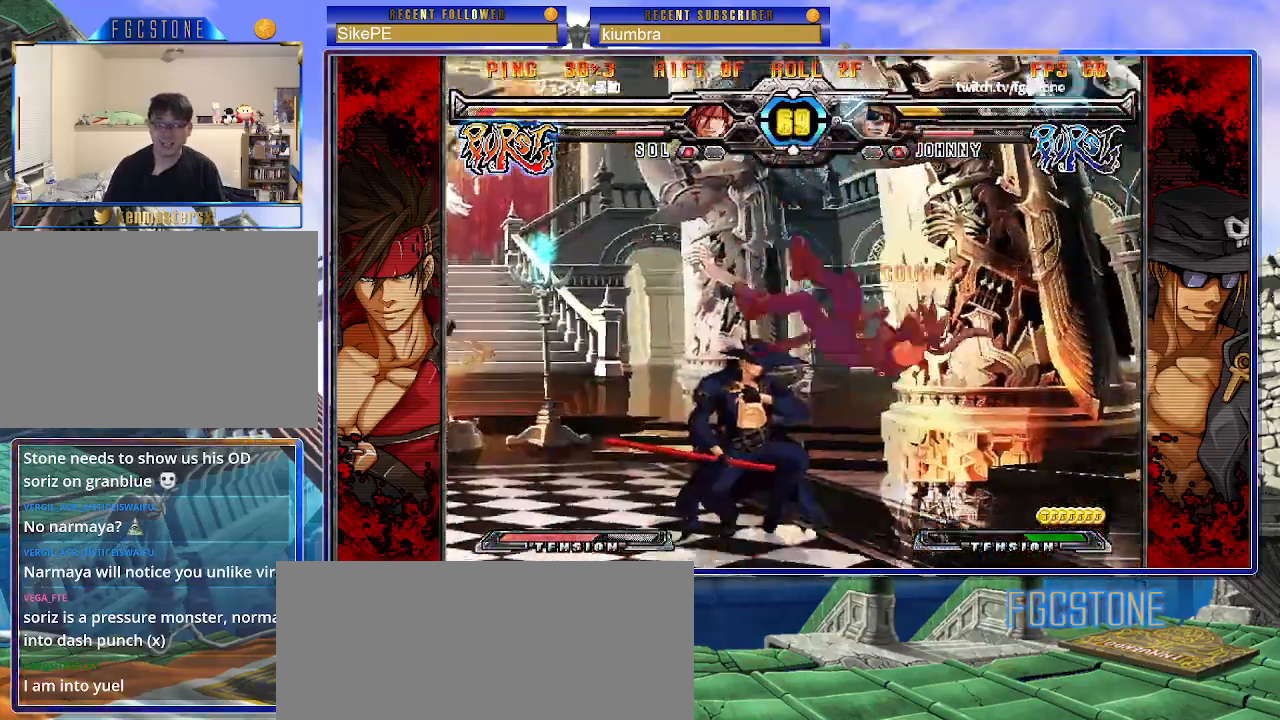
{"buttons": [], "left_stick": "center", "events": [[100, "K", "down"], [183, "K", "up"], [233, "left_stick", "center"]]}
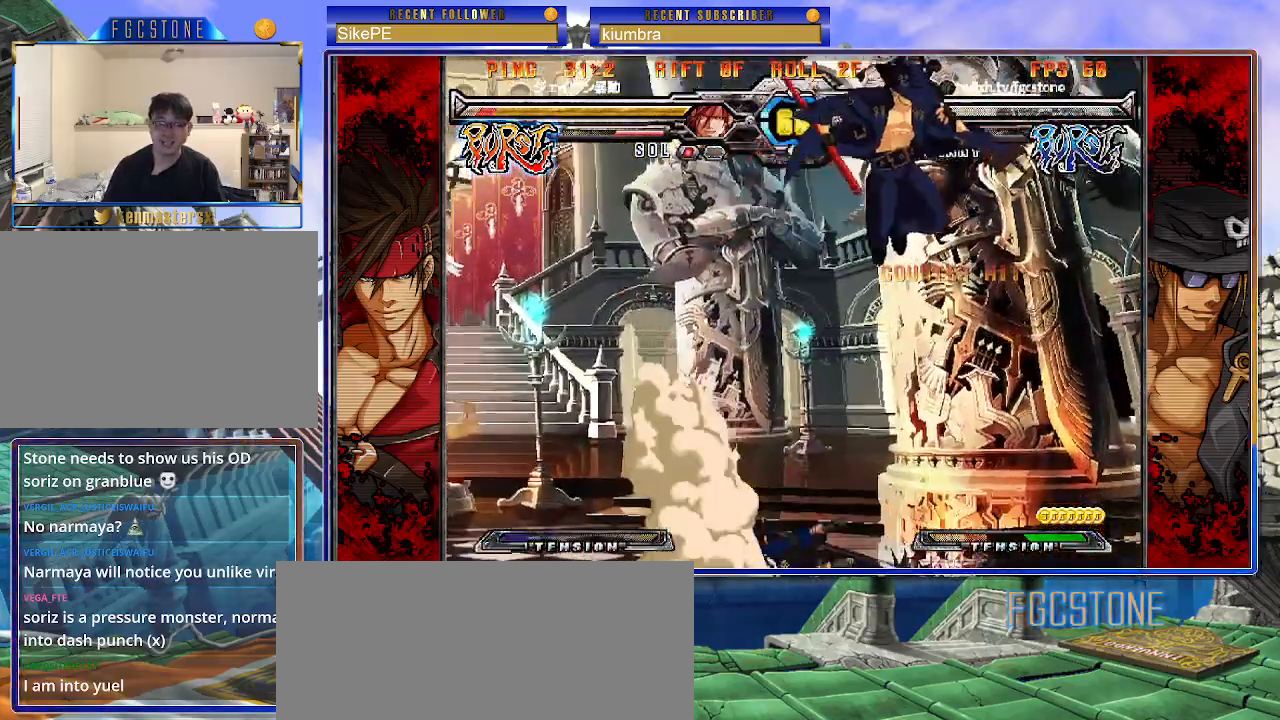
{"buttons": ["HS"], "left_stick": "left", "events": [[17, "left_stick", "left"], [83, "left_stick", "center"], [150, "left_stick", "left"], [400, "HS", "down"]]}
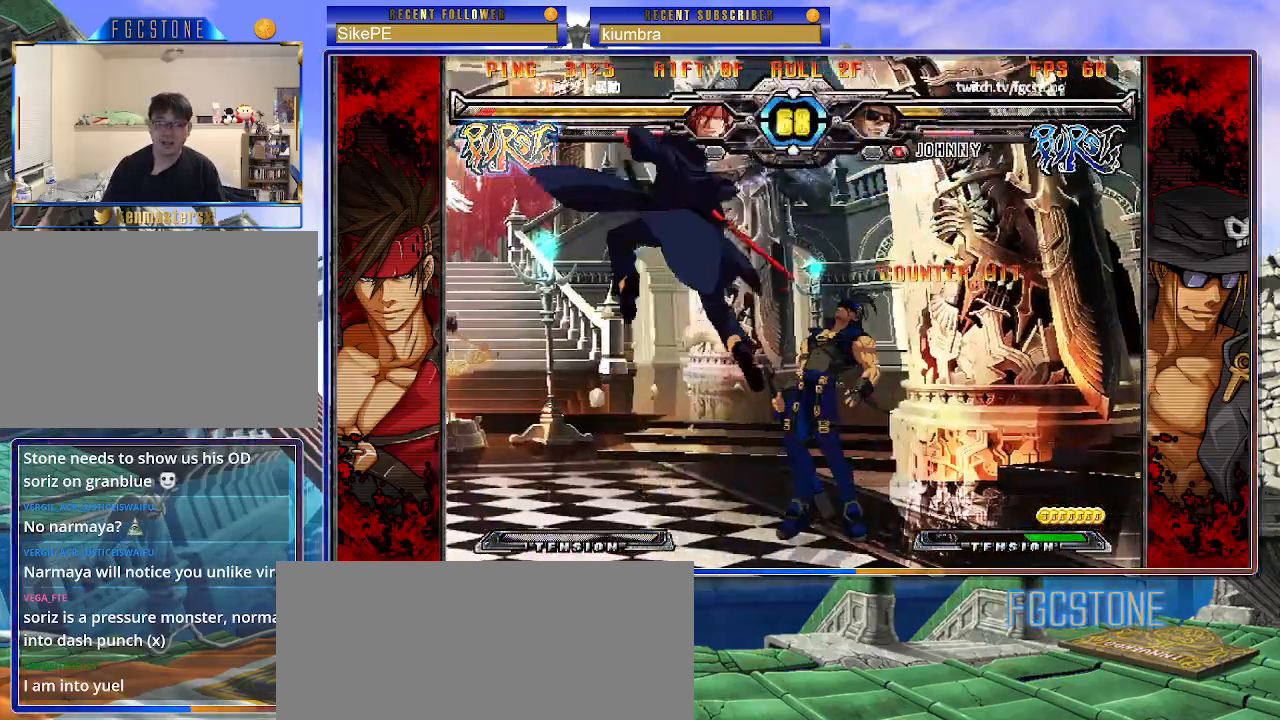
{"buttons": [], "left_stick": "center", "events": [[33, "HS", "up"], [150, "left_stick", "down"], [250, "left_stick", "right"], [300, "HS", "down"], [317, "left_stick", "center"], [383, "HS", "up"]]}
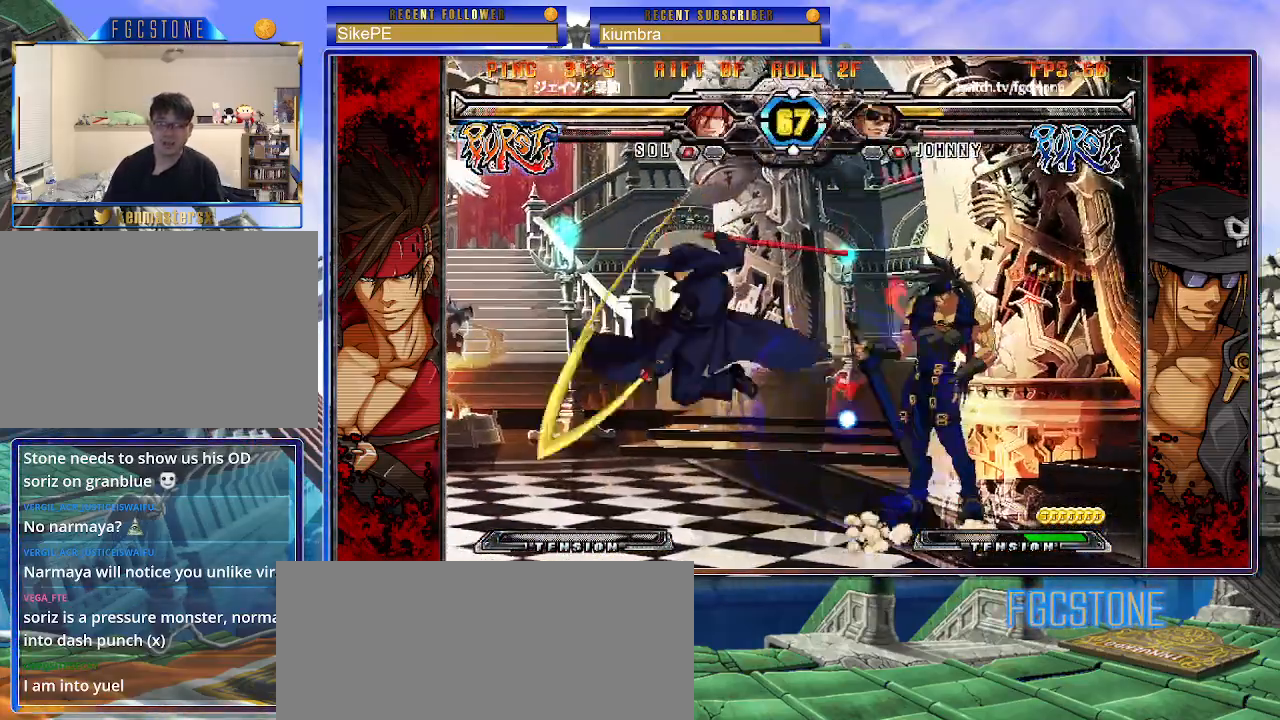
{"buttons": [], "left_stick": "down-left", "events": [[467, "left_stick", "down-left"]]}
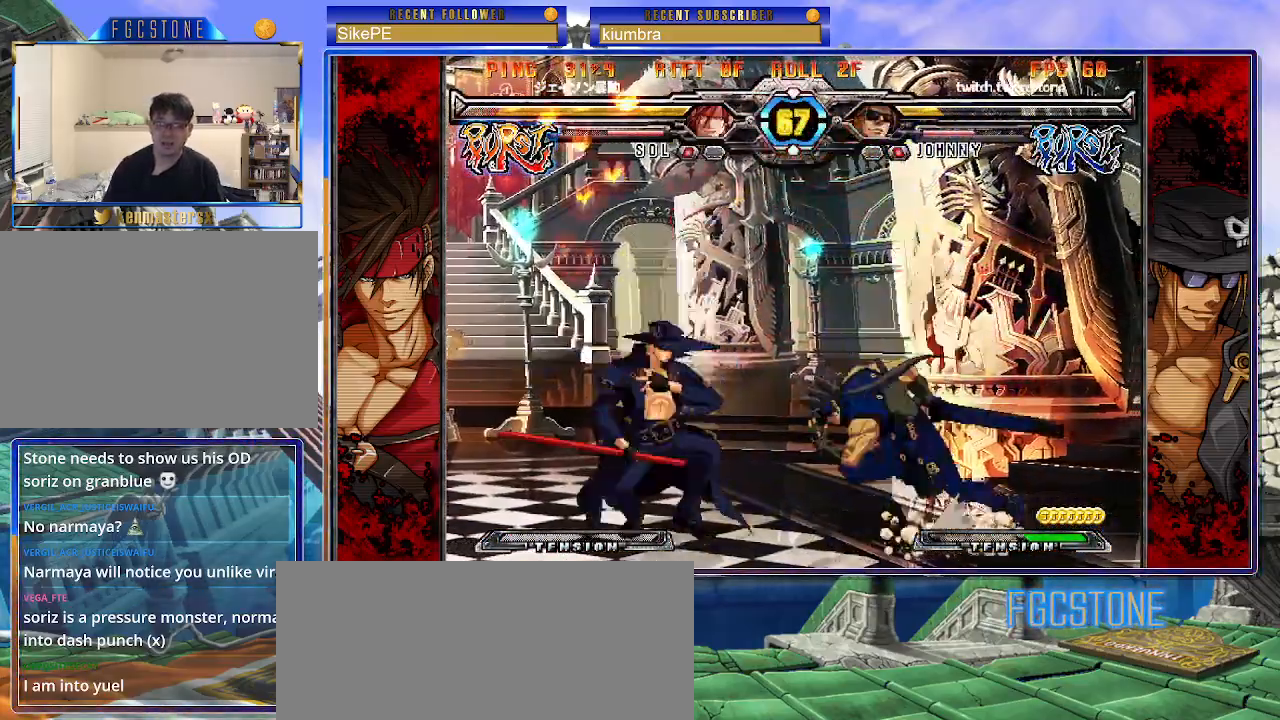
{"buttons": [], "left_stick": "down-left", "events": []}
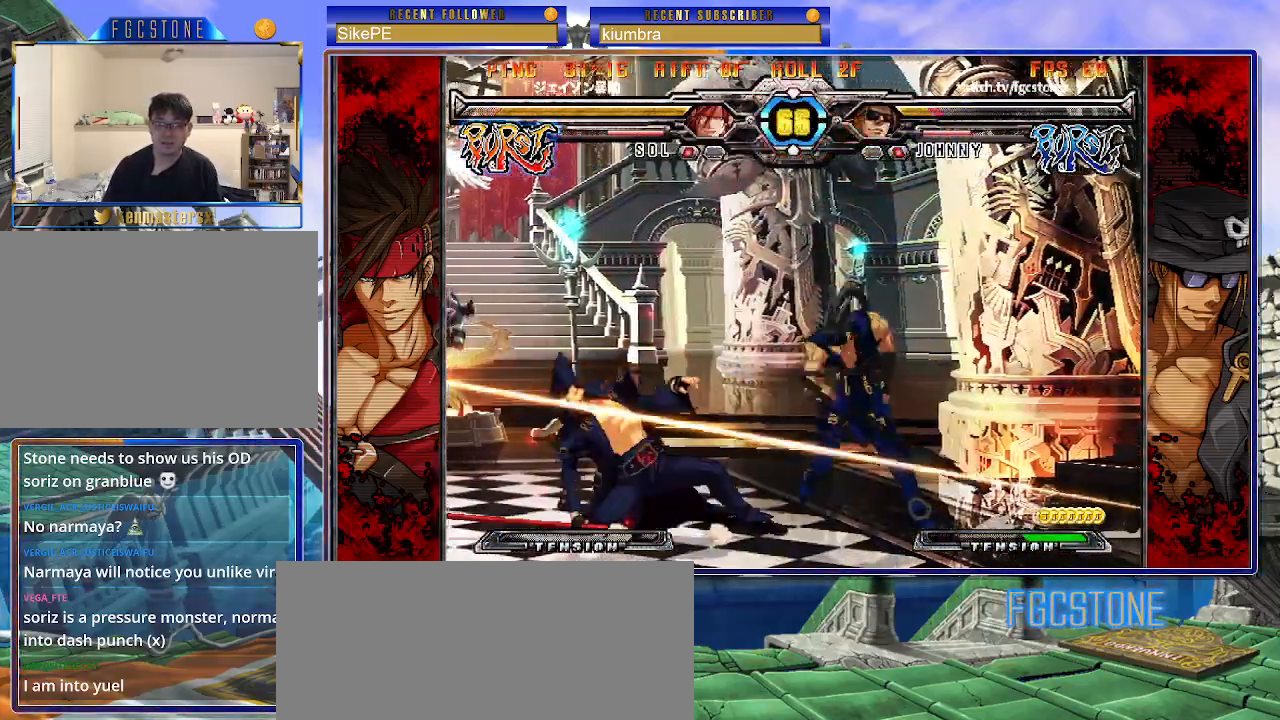
{"buttons": [], "left_stick": "down-left", "events": []}
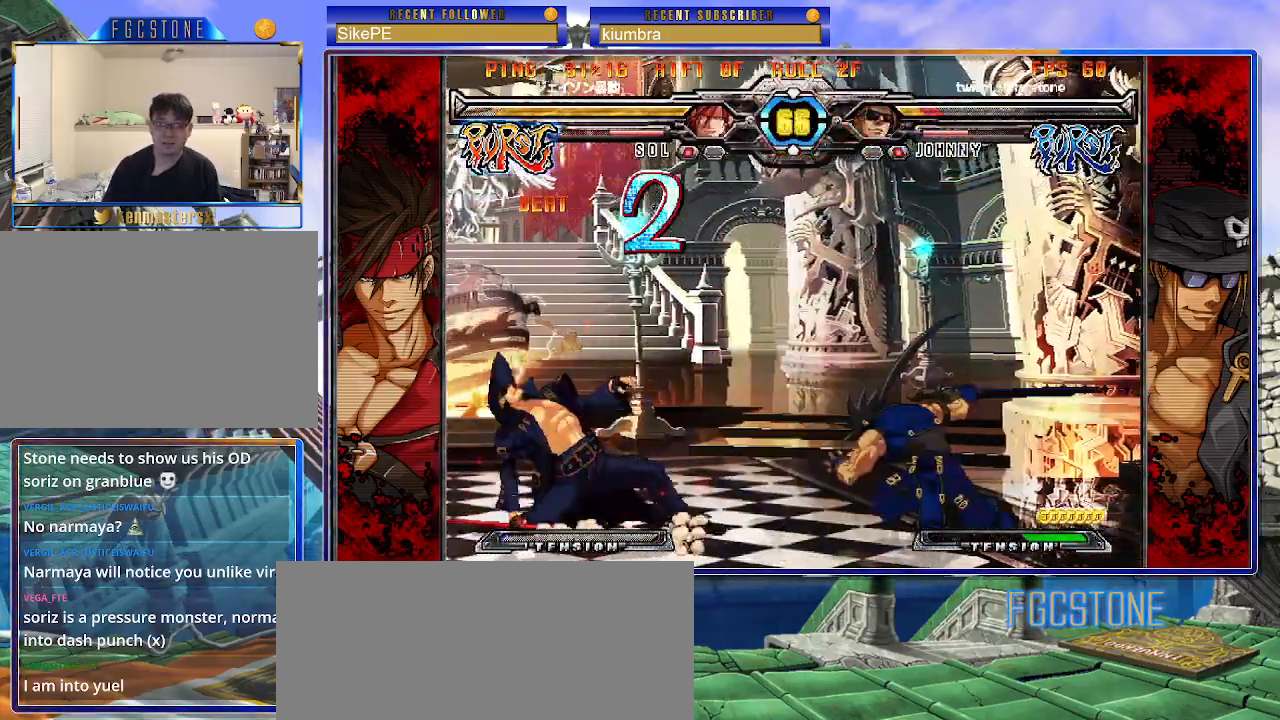
{"buttons": [], "left_stick": "down-left", "events": []}
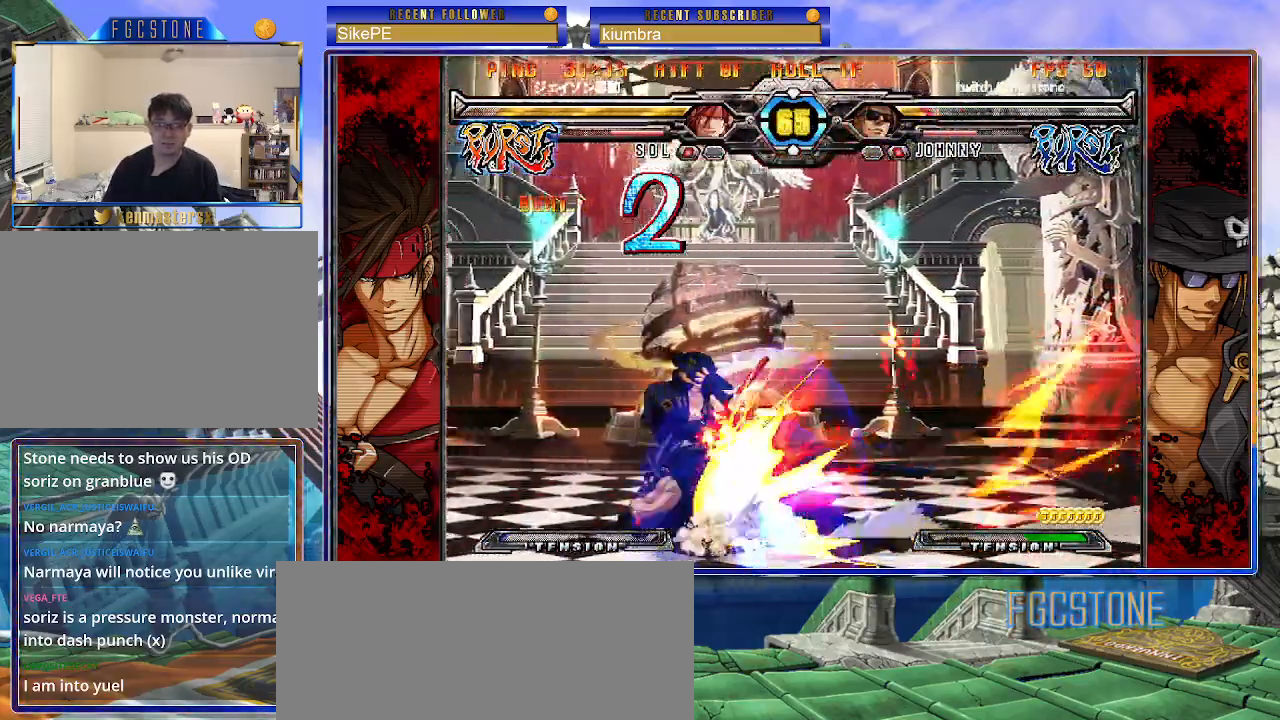
{"buttons": [], "left_stick": "down-left", "events": []}
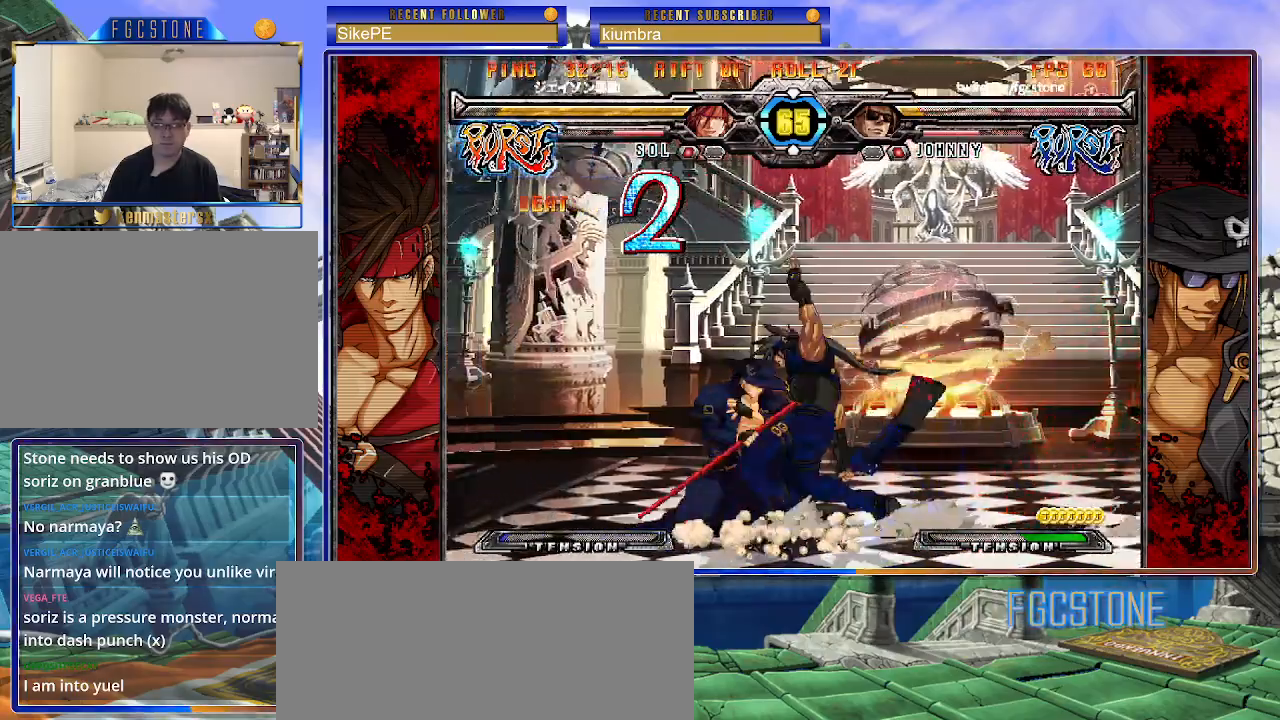
{"buttons": [], "left_stick": "down-left", "events": []}
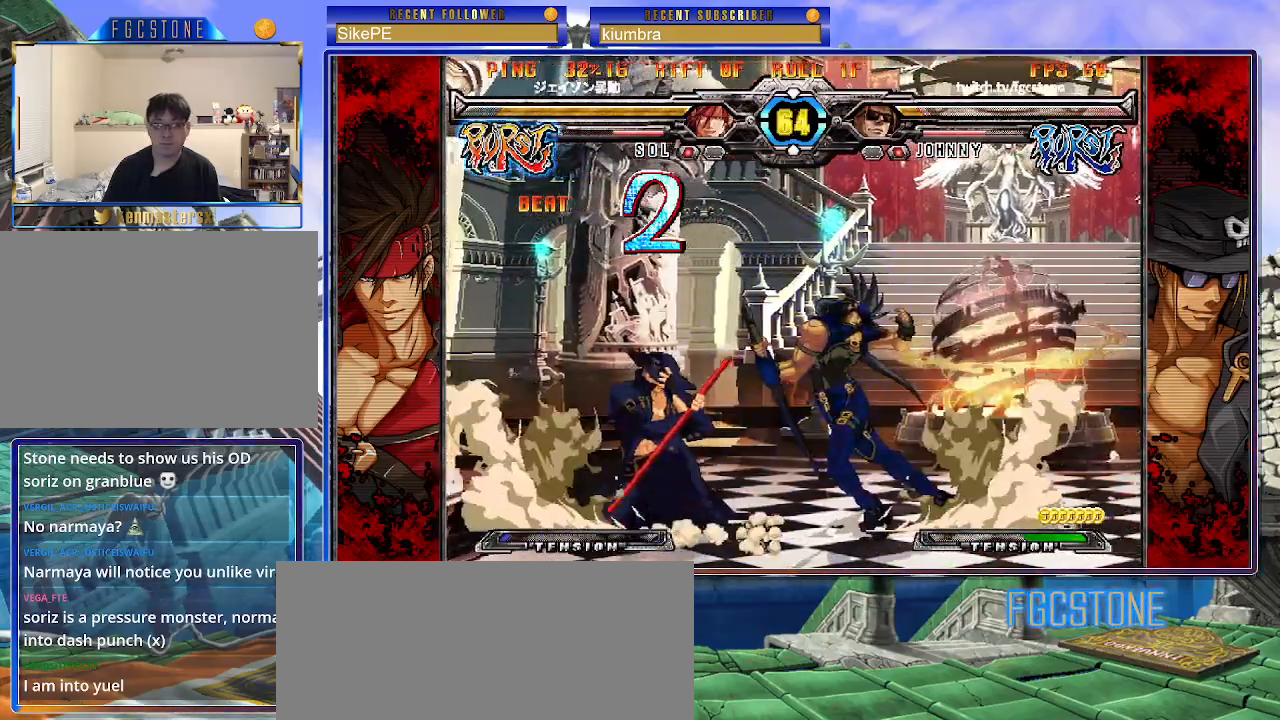
{"buttons": ["HS"], "left_stick": "center", "events": [[150, "D", "down"], [250, "D", "up"], [383, "left_stick", "right"], [467, "HS", "down"], [483, "left_stick", "center"]]}
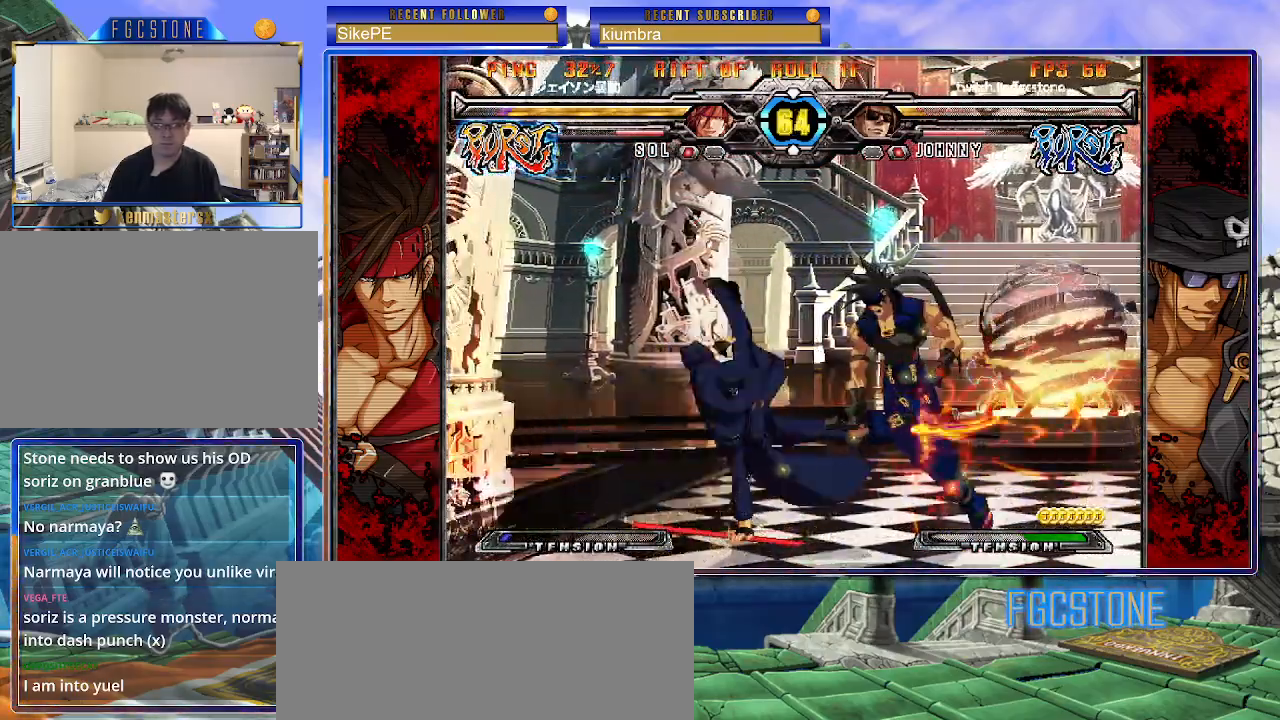
{"buttons": [], "left_stick": "center", "events": [[17, "HS", "up"], [167, "left_stick", "left"], [400, "left_stick", "right"], [483, "left_stick", "center"]]}
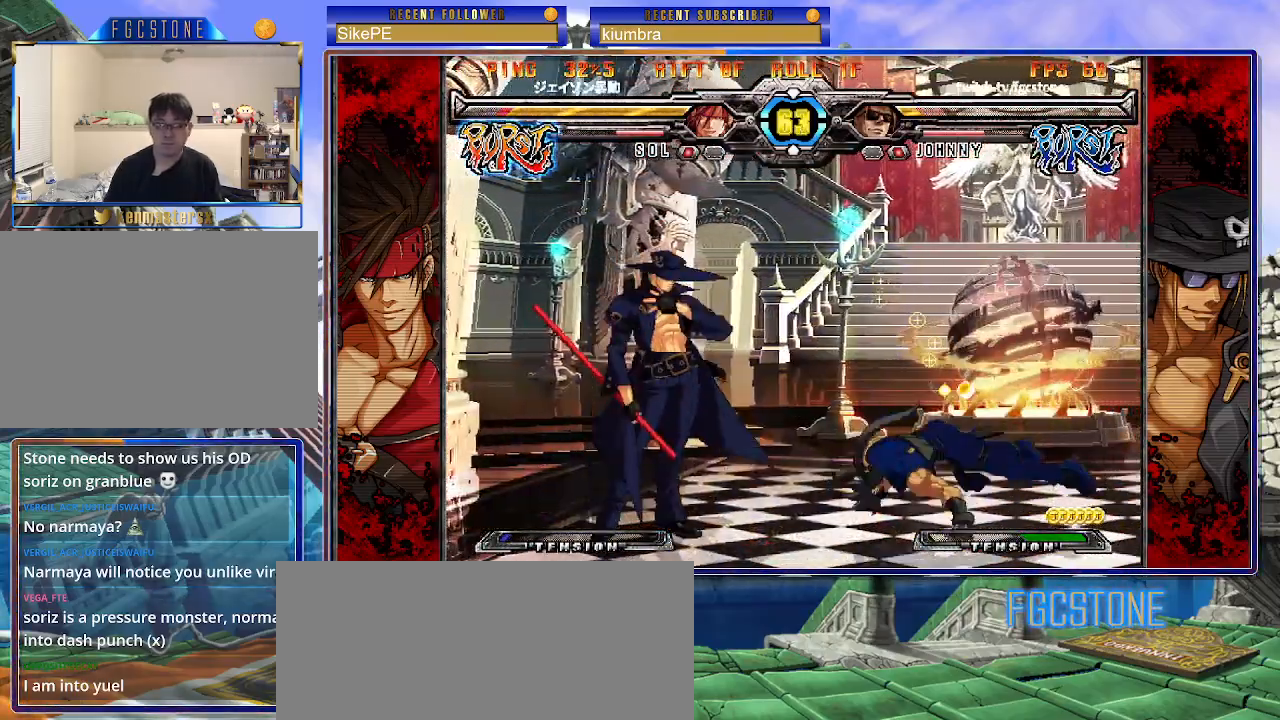
{"buttons": [], "left_stick": "right", "events": [[33, "left_stick", "right"], [250, "left_stick", "center"], [333, "left_stick", "right"], [400, "left_stick", "center"], [467, "left_stick", "right"]]}
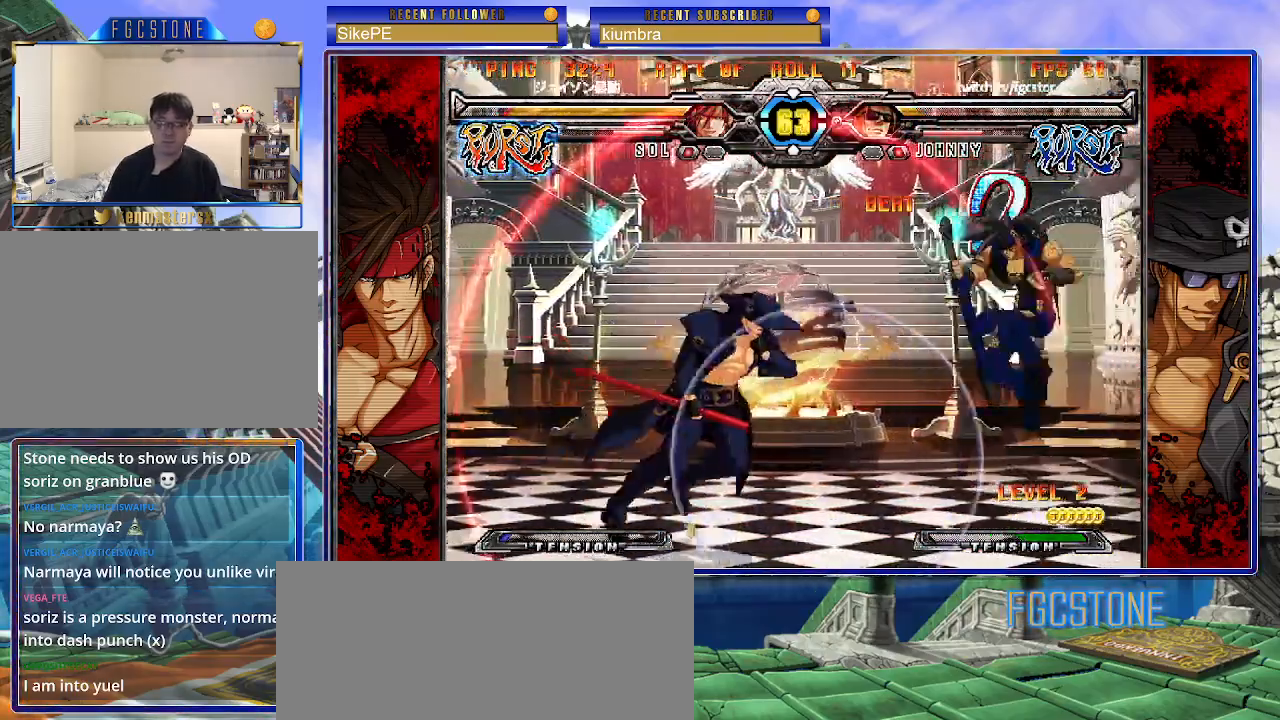
{"buttons": [], "left_stick": "right", "events": [[133, "left_stick", "left"], [217, "K", "down"], [300, "K", "up"], [367, "left_stick", "right"]]}
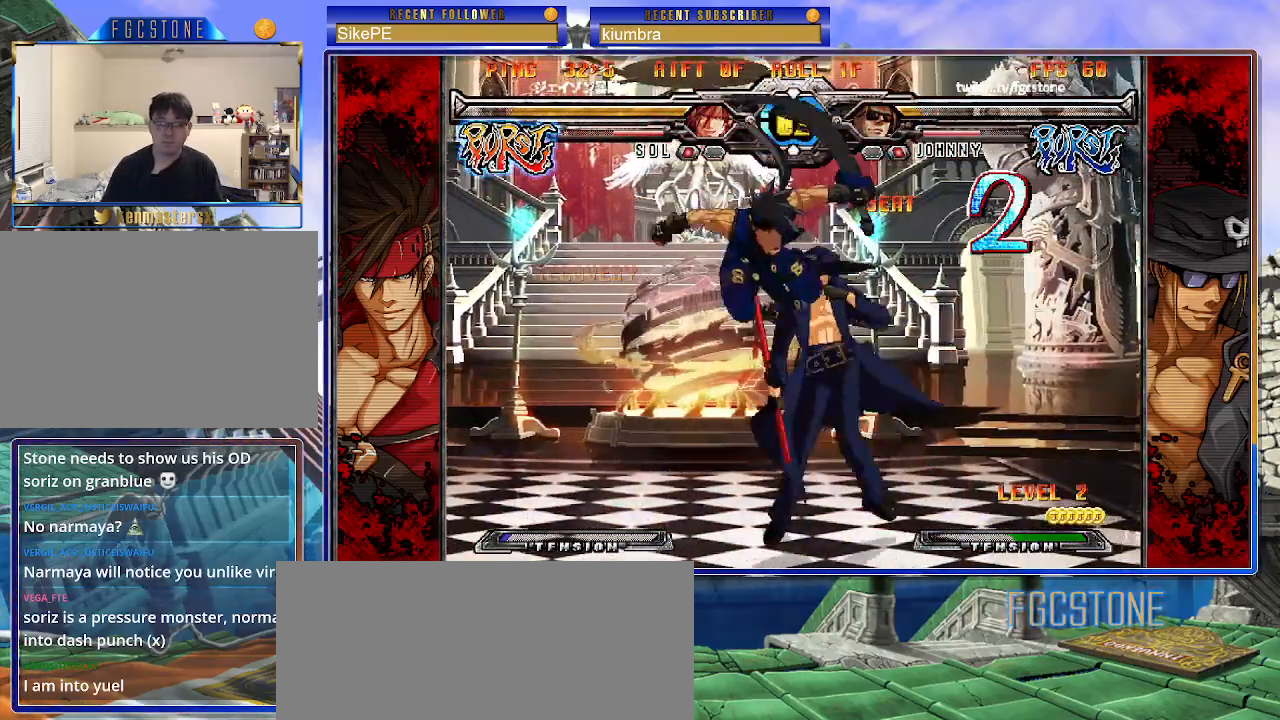
{"buttons": ["HS"], "left_stick": "down-right", "events": [[117, "K", "down"], [217, "K", "up"], [250, "S", "down"], [333, "S", "up"], [383, "left_stick", "down-right"], [500, "HS", "down"]]}
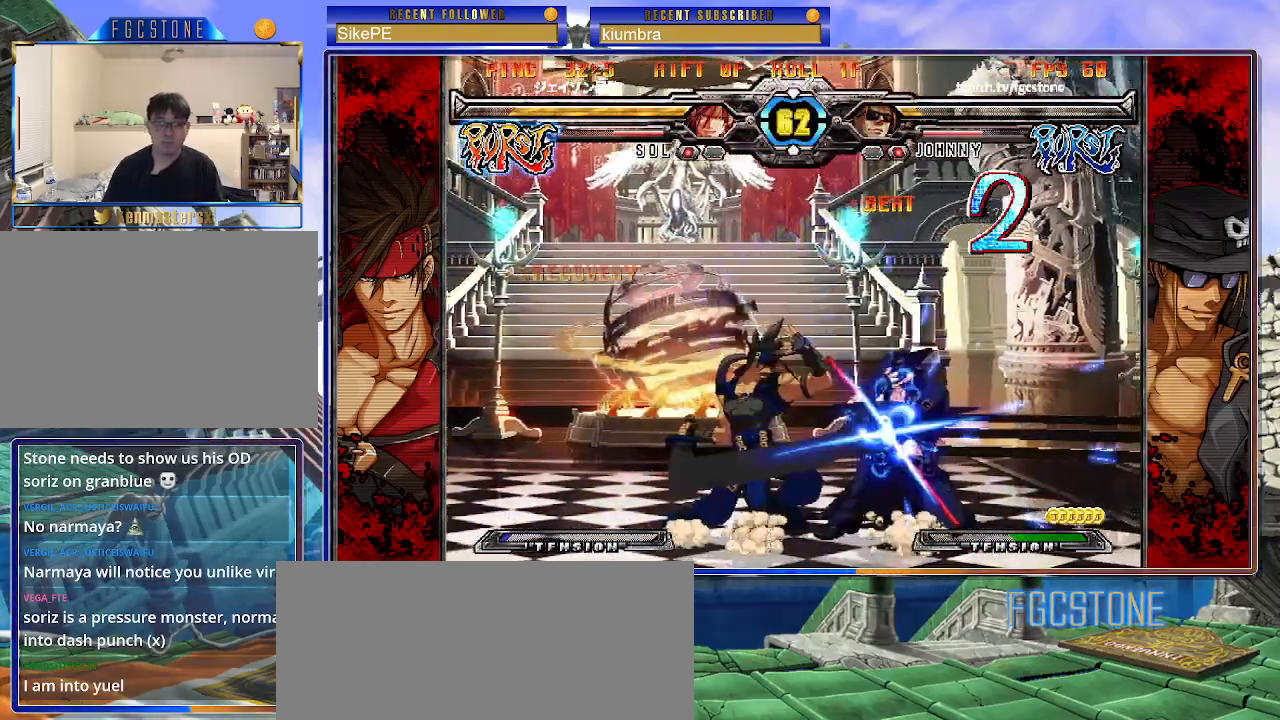
{"buttons": [], "left_stick": "up-right", "events": [[183, "HS", "up"], [500, "left_stick", "up-right"]]}
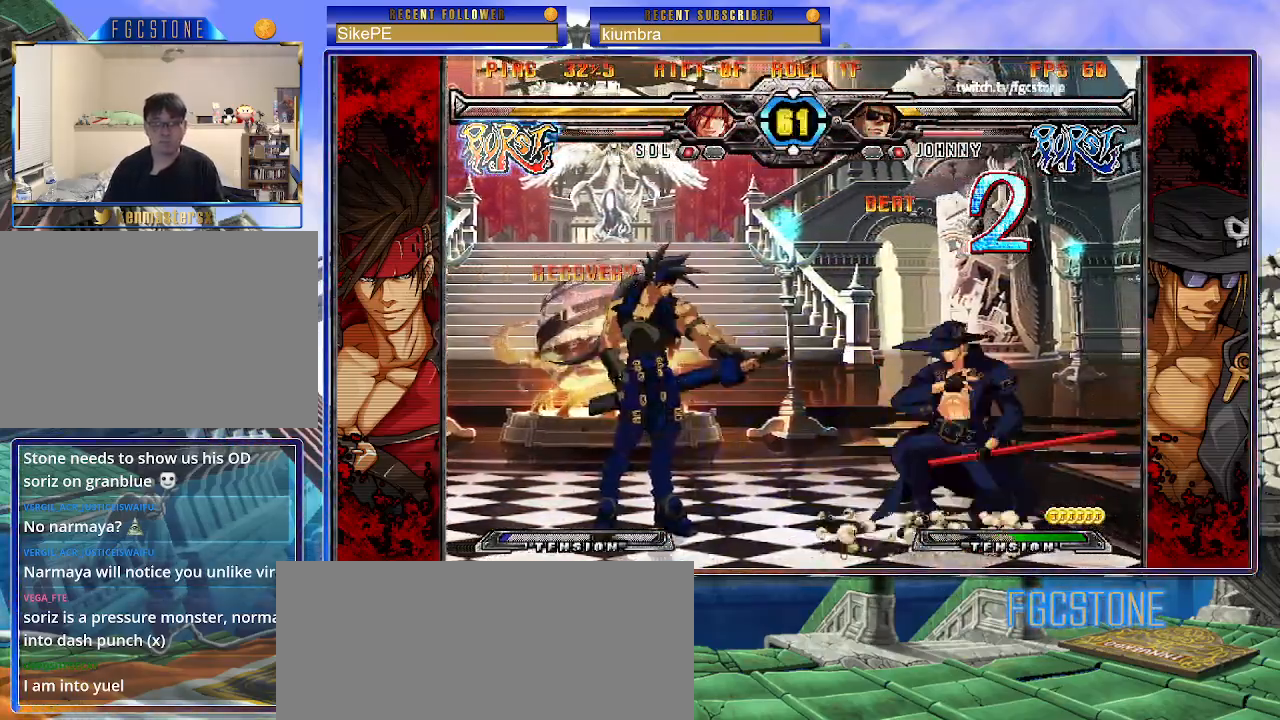
{"buttons": [], "left_stick": "center", "events": [[300, "left_stick", "right"], [417, "left_stick", "center"]]}
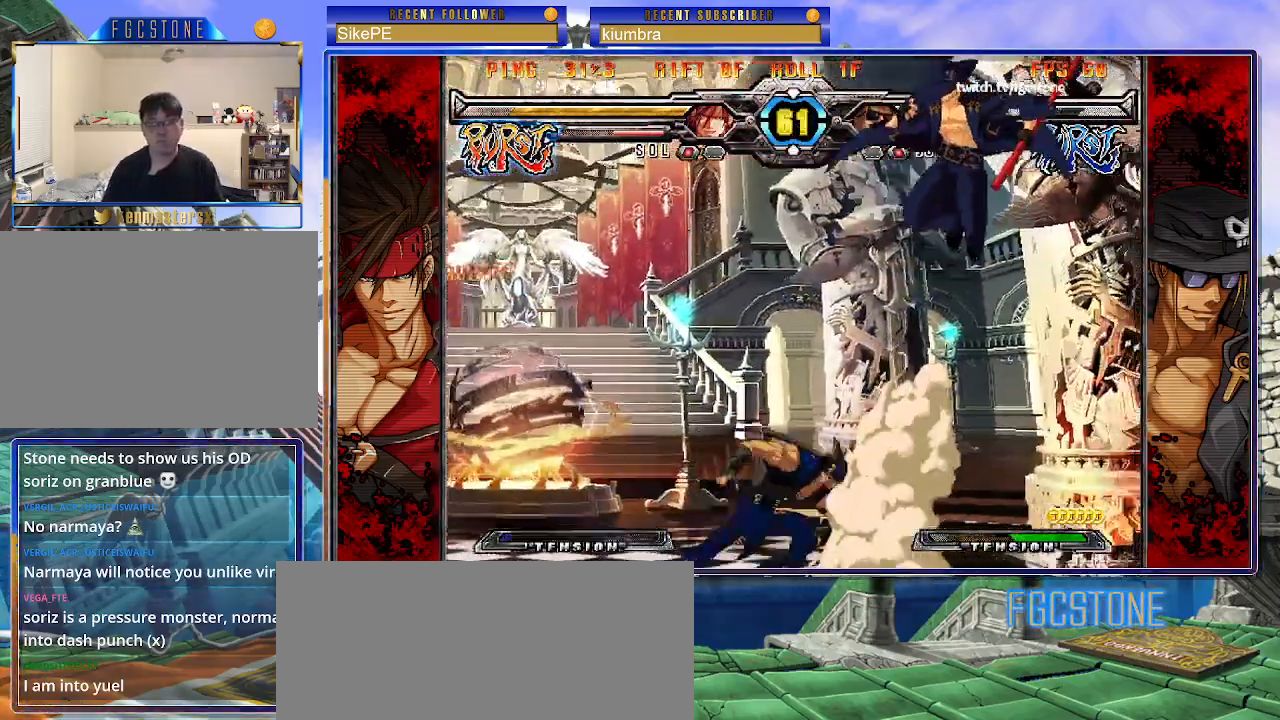
{"buttons": [], "left_stick": "down-right", "events": [[67, "left_stick", "up-left"], [117, "left_stick", "up"], [283, "left_stick", "center"], [417, "left_stick", "left"], [500, "left_stick", "down-right"]]}
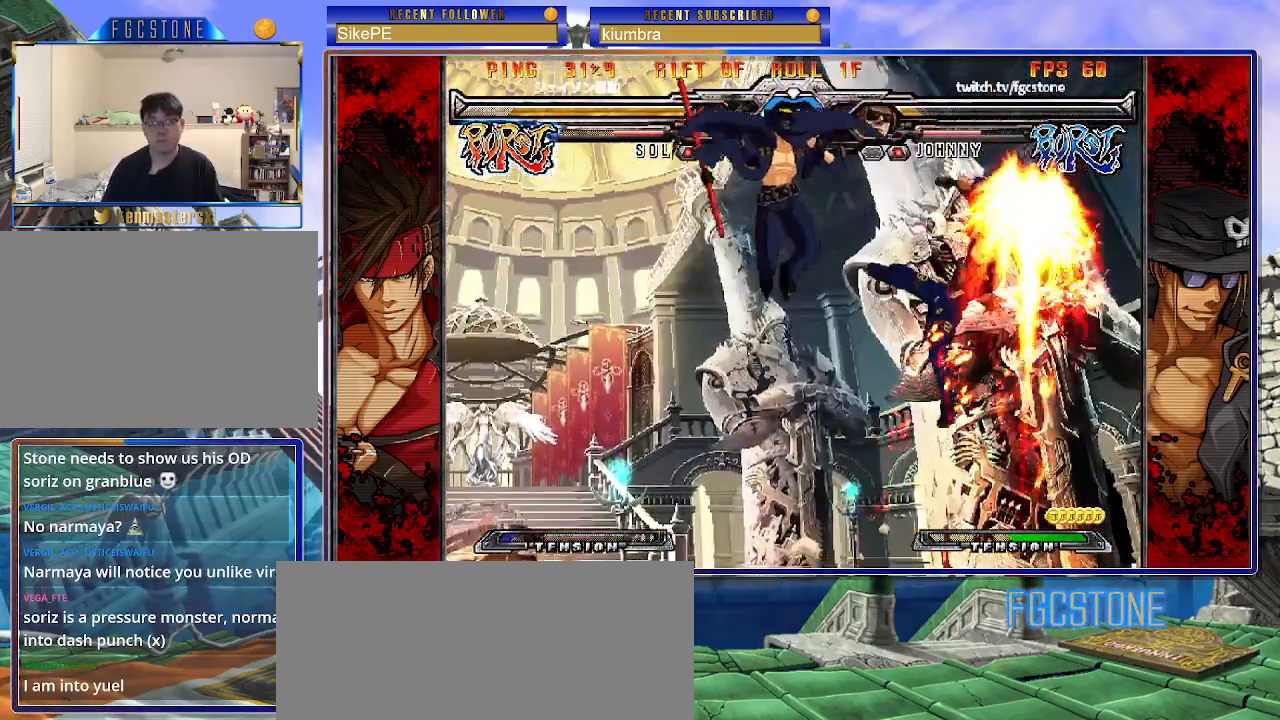
{"buttons": [], "left_stick": "left", "events": [[33, "left_stick", "right"], [50, "S", "down"], [117, "left_stick", "center"], [133, "S", "up"], [200, "left_stick", "left"], [317, "K", "down"], [333, "HS", "down"], [333, "S", "down"], [367, "HS", "up"], [367, "K", "up"], [367, "S", "up"]]}
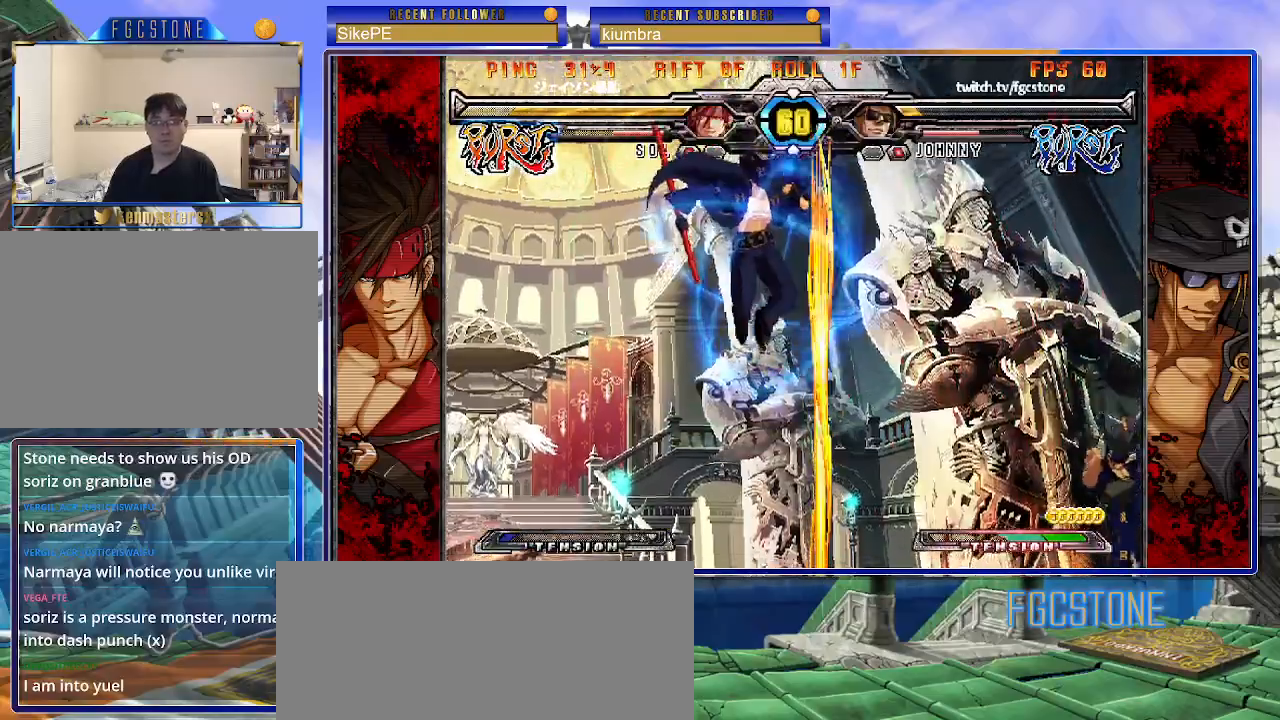
{"buttons": [], "left_stick": "down-left", "events": [[217, "S", "down"], [317, "S", "up"], [467, "left_stick", "down-left"]]}
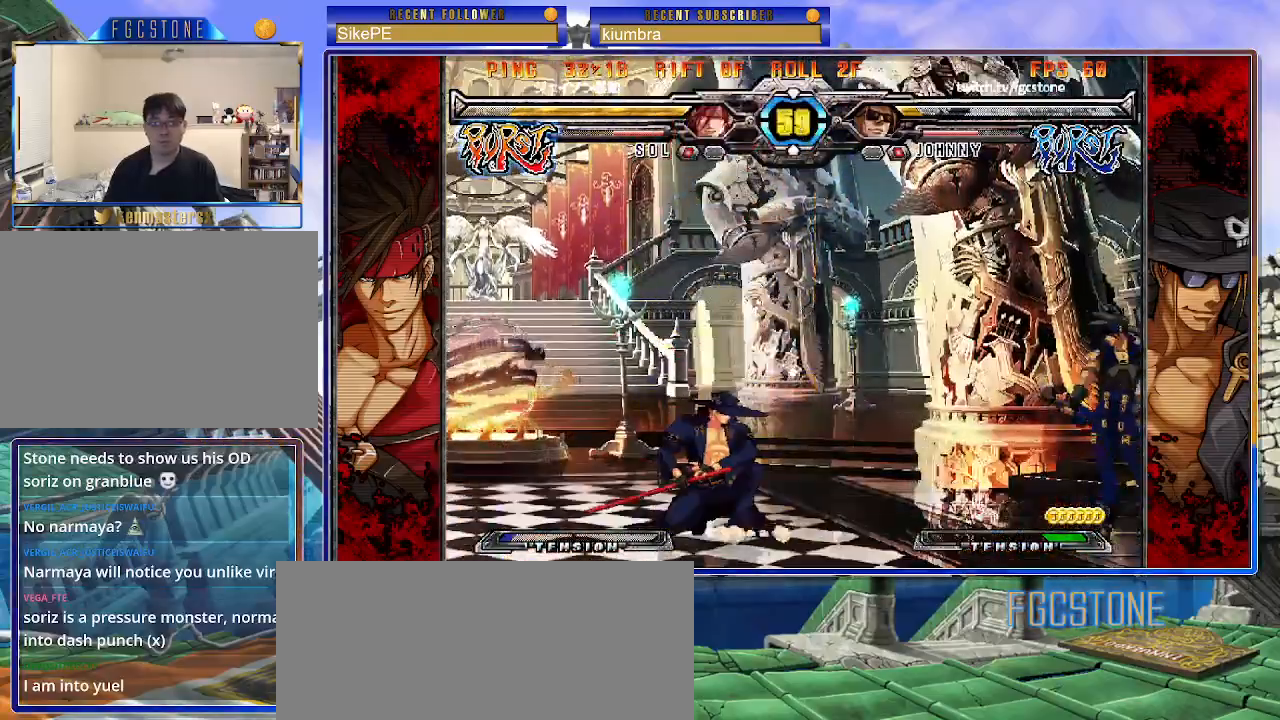
{"buttons": [], "left_stick": "center", "events": [[133, "left_stick", "up-left"], [417, "left_stick", "center"]]}
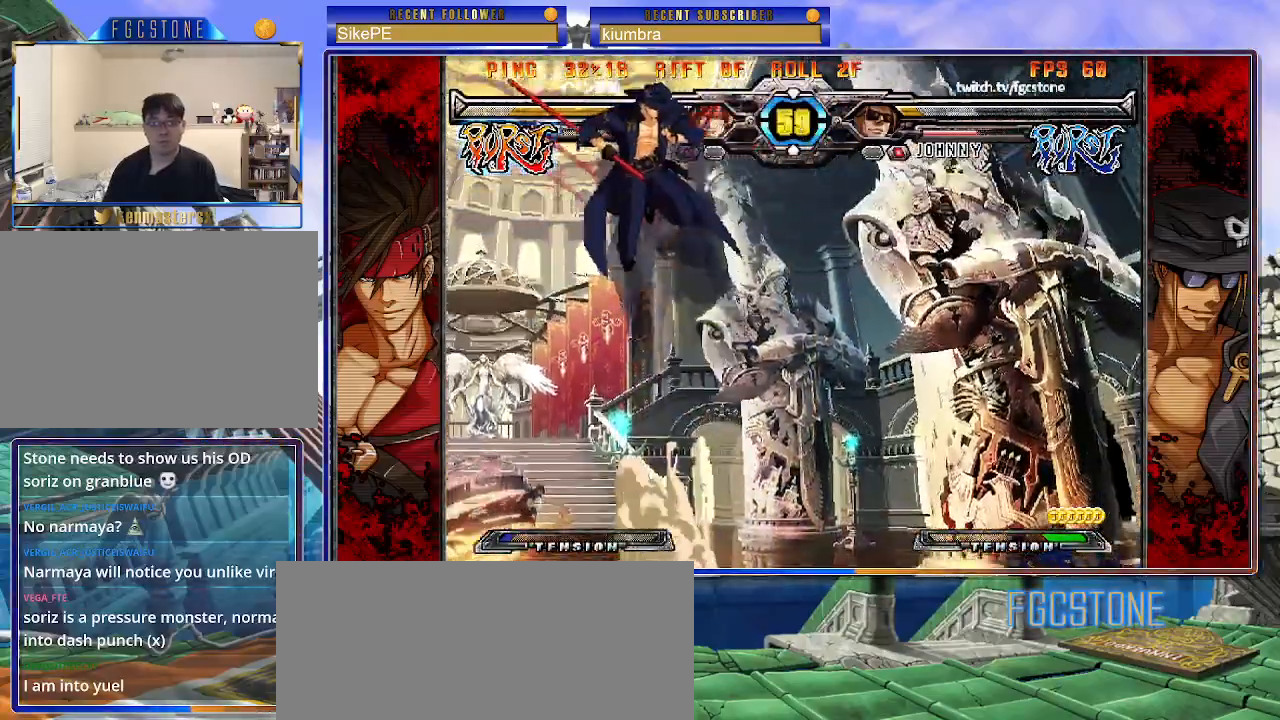
{"buttons": [], "left_stick": "center", "events": [[400, "left_stick", "left"], [450, "left_stick", "center"]]}
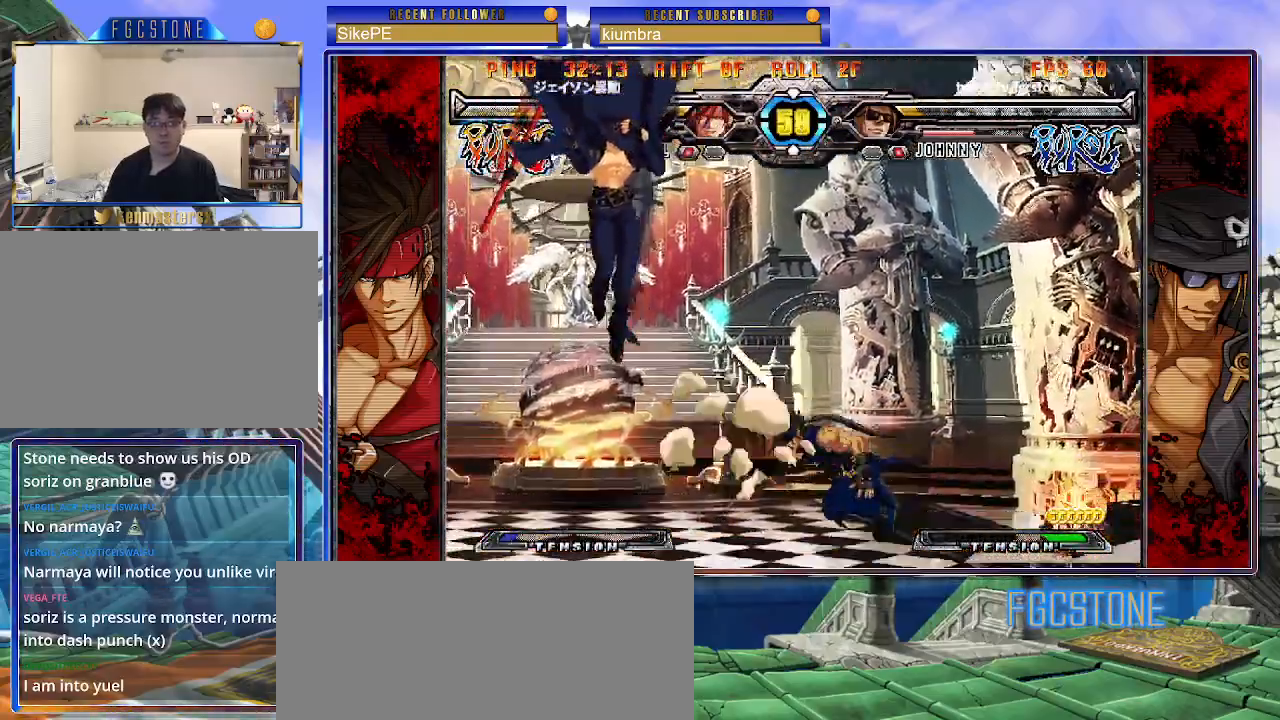
{"buttons": [], "left_stick": "center", "events": [[17, "left_stick", "left"], [250, "HS", "down"], [367, "HS", "up"], [500, "left_stick", "center"]]}
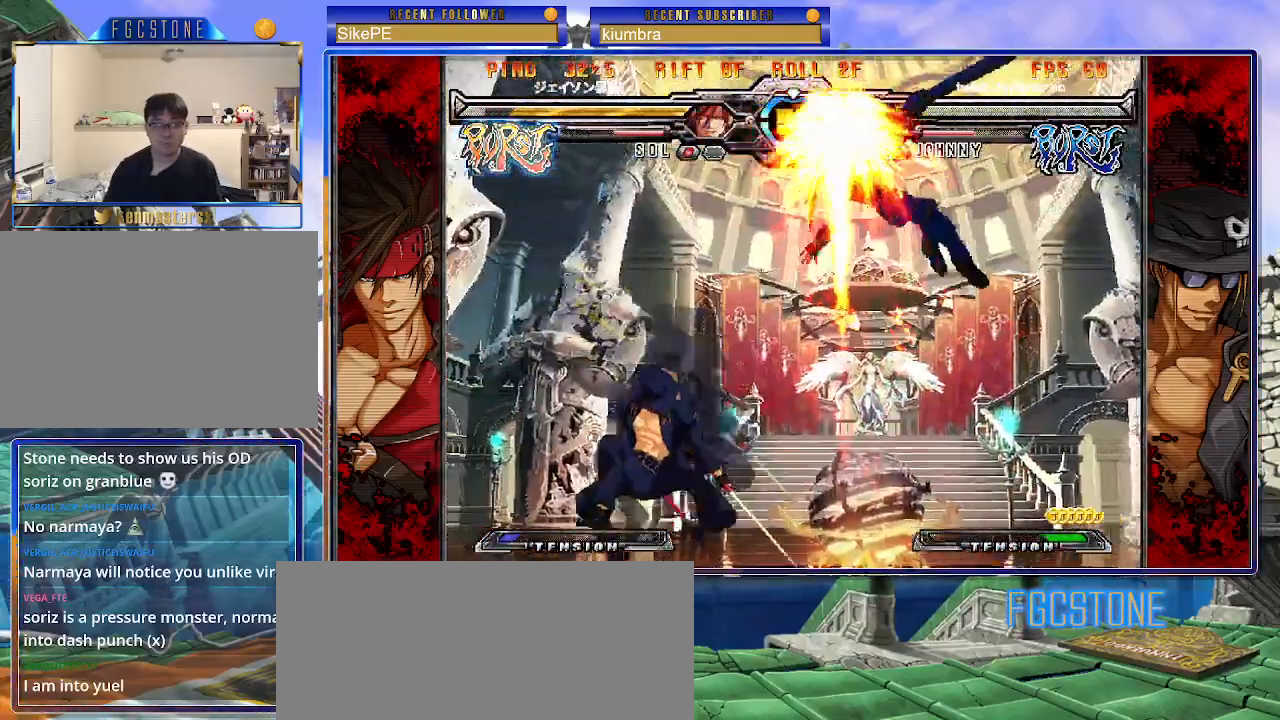
{"buttons": ["HS"], "left_stick": "center", "events": [[50, "left_stick", "right"], [117, "left_stick", "center"], [183, "left_stick", "right"], [333, "left_stick", "center"], [400, "HS", "down"]]}
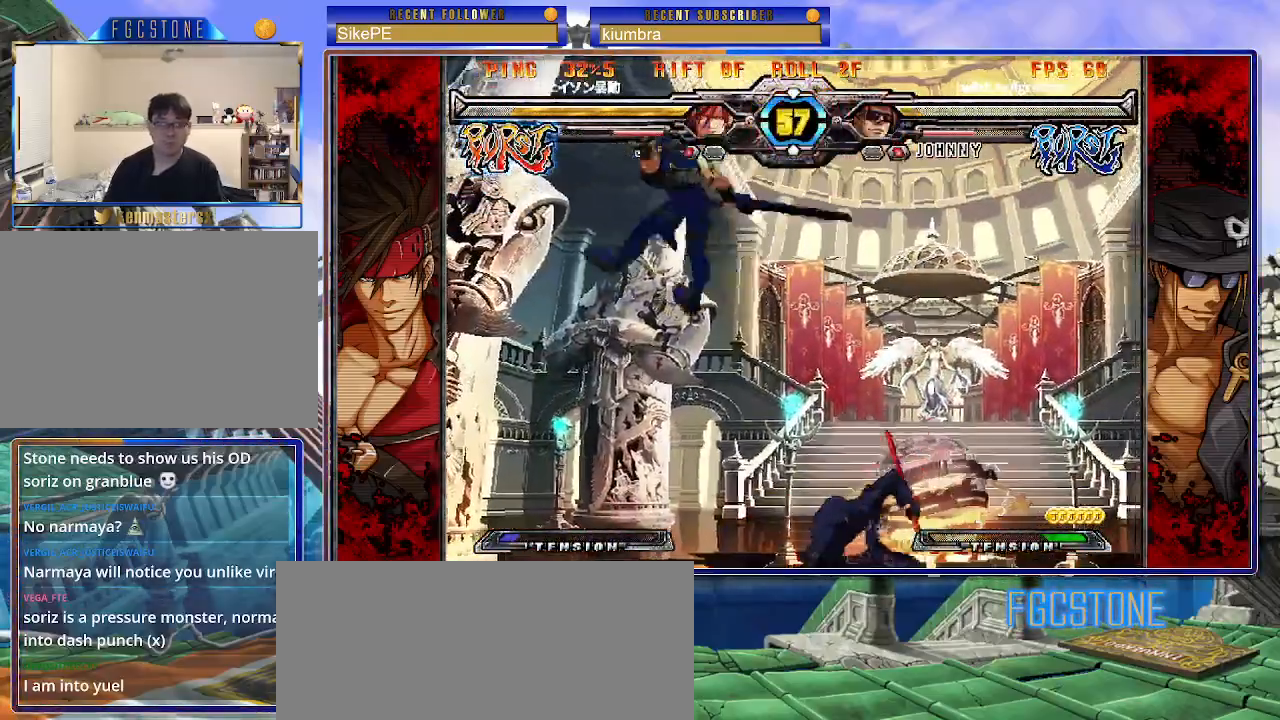
{"buttons": [], "left_stick": "center", "events": [[17, "HS", "up"], [117, "left_stick", "down-right"], [167, "left_stick", "down-left"], [250, "P", "down"], [283, "left_stick", "center"], [317, "P", "up"]]}
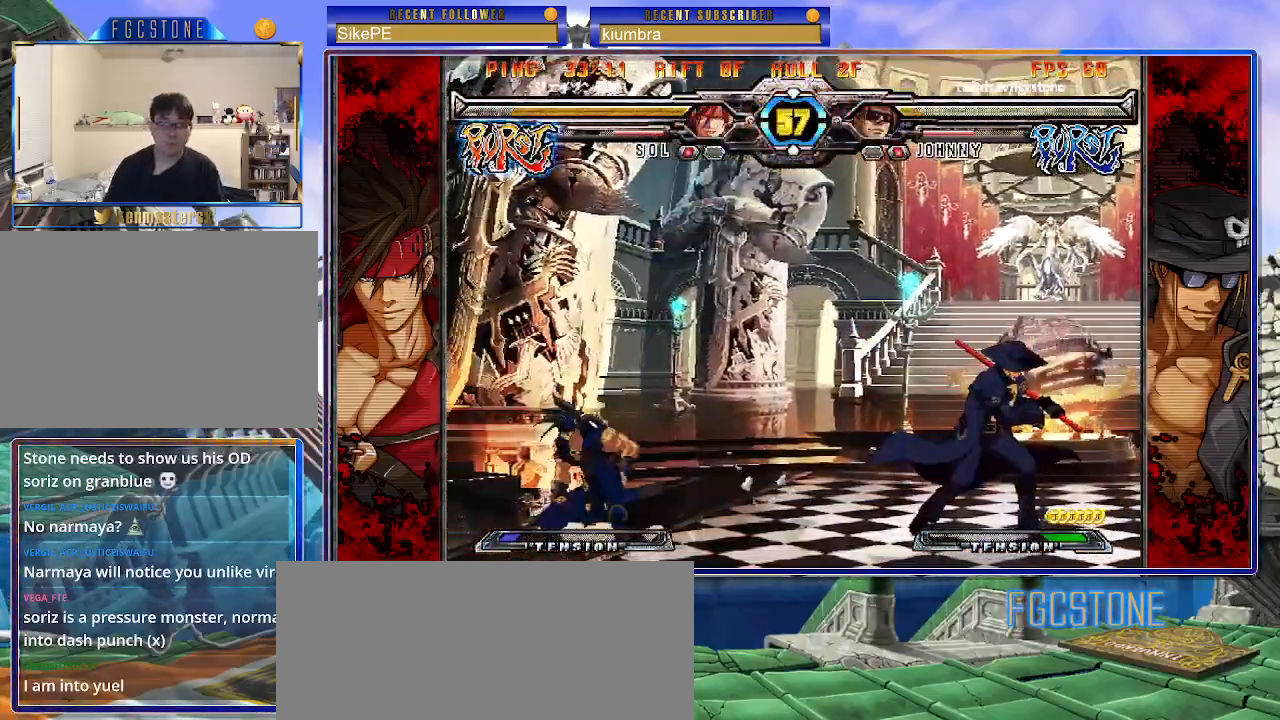
{"buttons": [], "left_stick": "right", "events": [[150, "left_stick", "up-left"], [317, "left_stick", "right"], [417, "left_stick", "center"], [467, "left_stick", "right"]]}
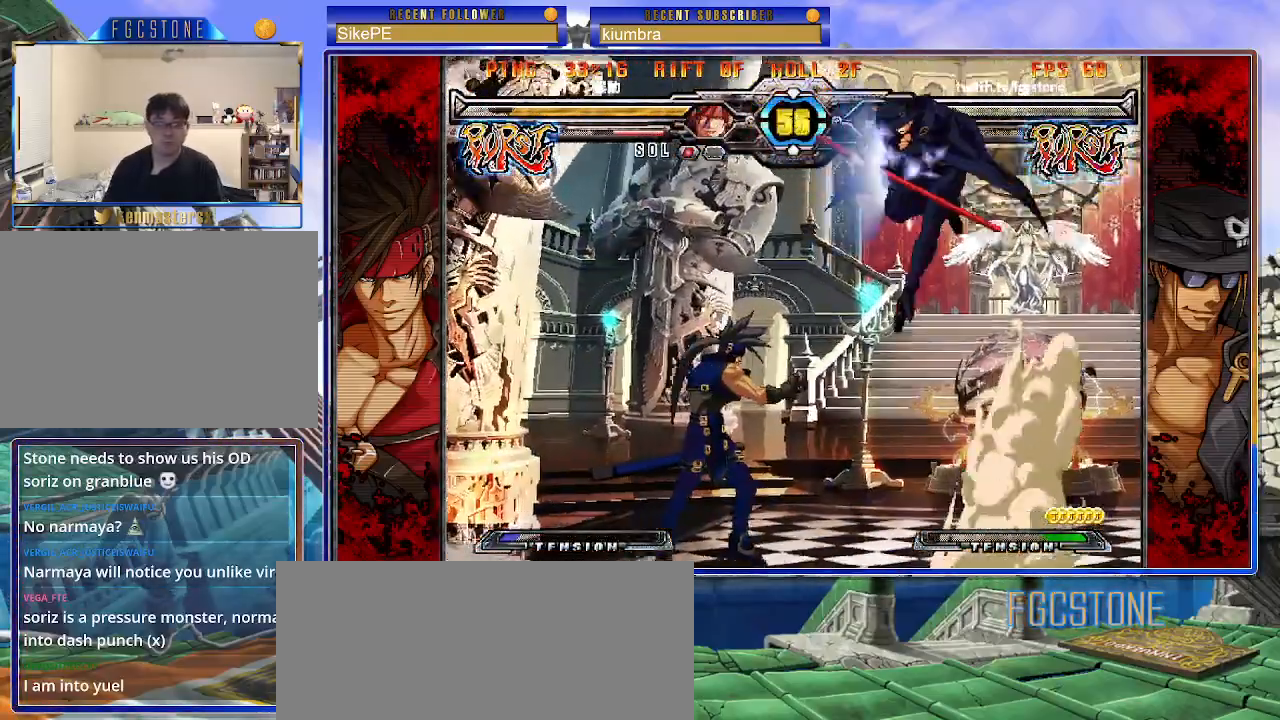
{"buttons": [], "left_stick": "center", "events": [[350, "left_stick", "center"]]}